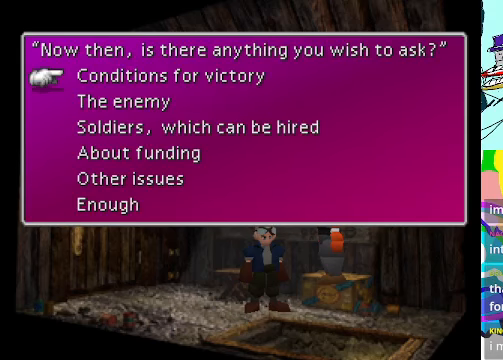
Gameplay with a controller (Xbox layout); each line is a JSON object with the inputs held at the frame after it. "events" lists button and stick changes between this image and that frame as [ms after this image, input, new state], when the widget could be followed in between. Not read: L3 R3 right_stick.
{"buttons": [], "left_stick": "center", "events": []}
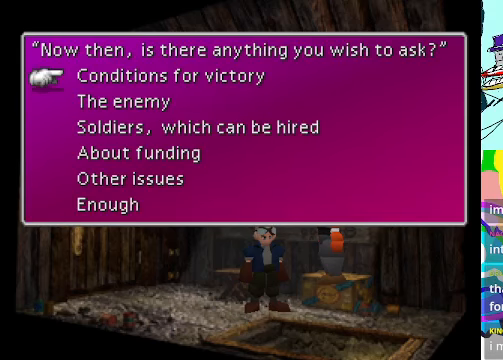
{"buttons": [], "left_stick": "center", "events": []}
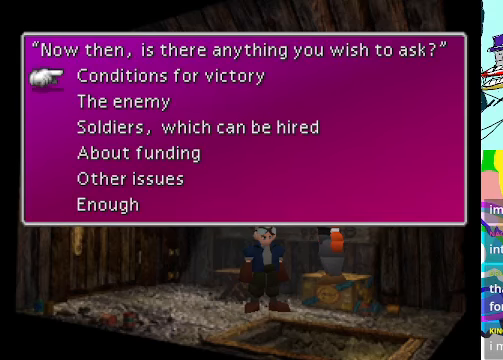
{"buttons": ["DPAD_DOWN"], "left_stick": "center", "events": [[134, "DPAD_UP", "down"], [234, "DPAD_UP", "up"], [467, "DPAD_DOWN", "down"]]}
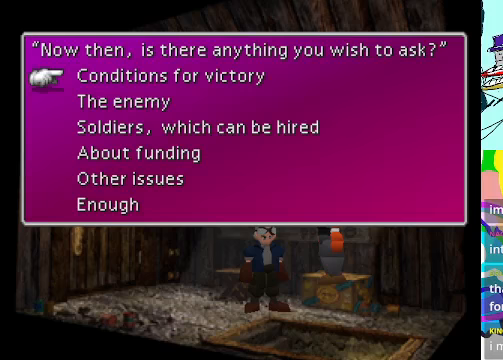
{"buttons": [], "left_stick": "center", "events": [[100, "DPAD_DOWN", "up"], [333, "DPAD_DOWN", "down"], [433, "DPAD_DOWN", "up"]]}
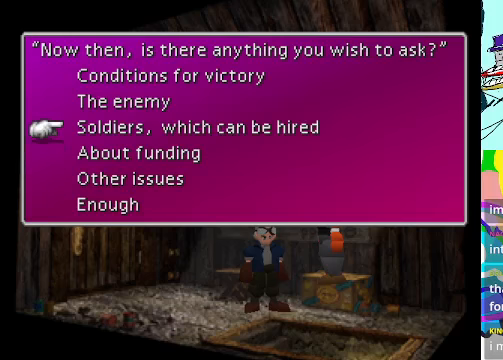
{"buttons": [], "left_stick": "center", "events": [[33, "DPAD_DOWN", "down"], [100, "DPAD_DOWN", "up"], [200, "DPAD_DOWN", "down"], [300, "DPAD_DOWN", "up"], [367, "DPAD_DOWN", "down"], [467, "DPAD_DOWN", "up"]]}
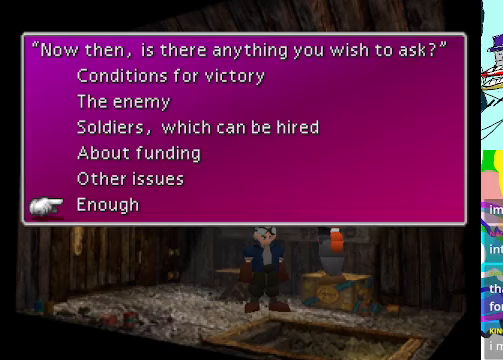
{"buttons": [], "left_stick": "center", "events": [[33, "DPAD_DOWN", "down"], [133, "DPAD_DOWN", "up"]]}
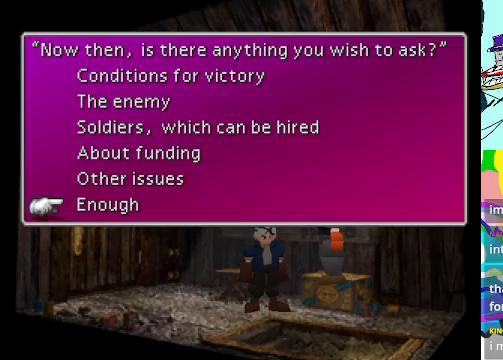
{"buttons": [], "left_stick": "center", "events": [[167, "B", "down"], [333, "B", "up"]]}
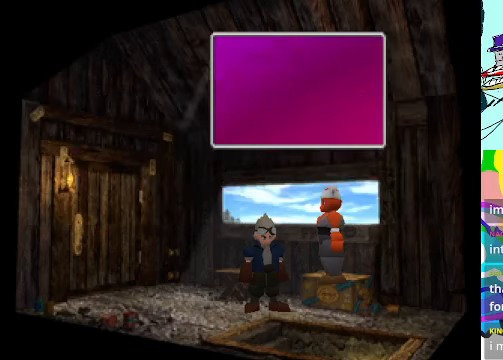
{"buttons": [], "left_stick": "center", "events": []}
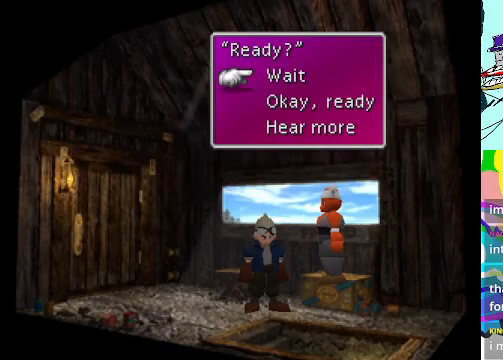
{"buttons": [], "left_stick": "center", "events": []}
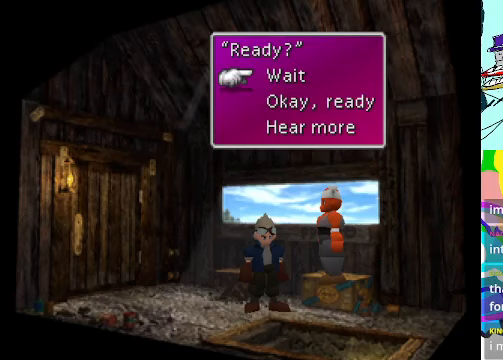
{"buttons": [], "left_stick": "center", "events": []}
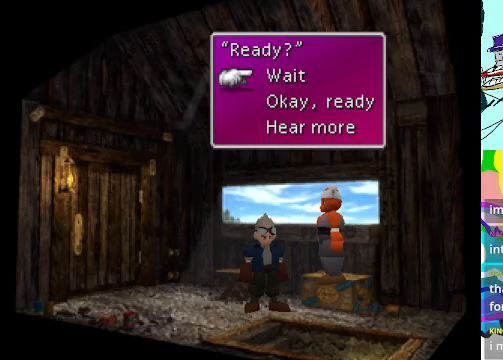
{"buttons": [], "left_stick": "center", "events": []}
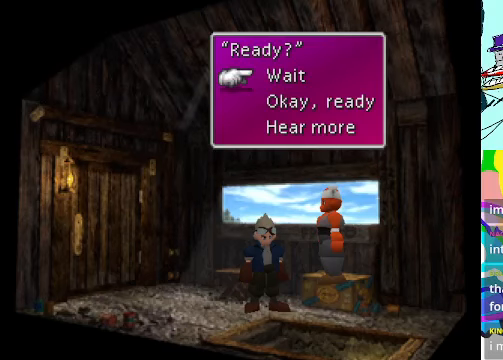
{"buttons": [], "left_stick": "center", "events": []}
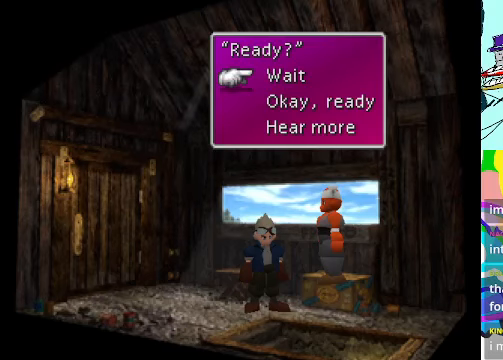
{"buttons": [], "left_stick": "center", "events": []}
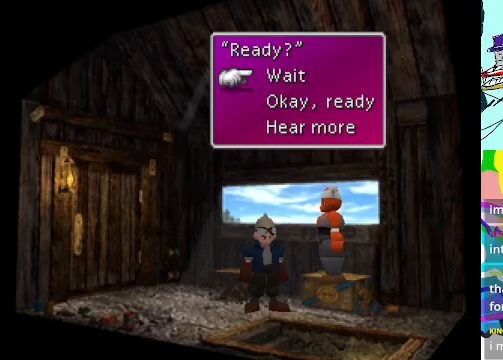
{"buttons": [], "left_stick": "center", "events": [[366, "DPAD_DOWN", "down"], [500, "DPAD_DOWN", "up"]]}
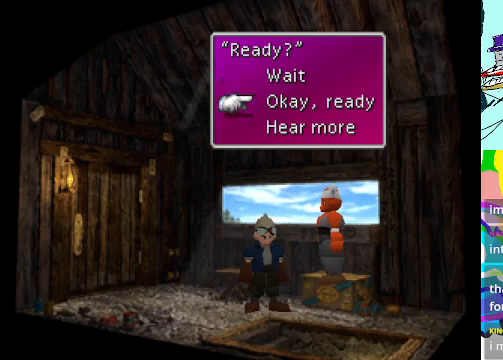
{"buttons": [], "left_stick": "center", "events": []}
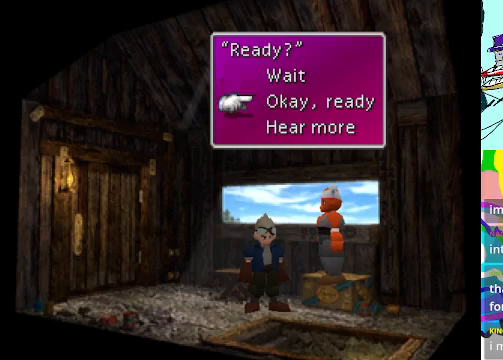
{"buttons": [], "left_stick": "center", "events": [[266, "B", "down"], [400, "B", "up"]]}
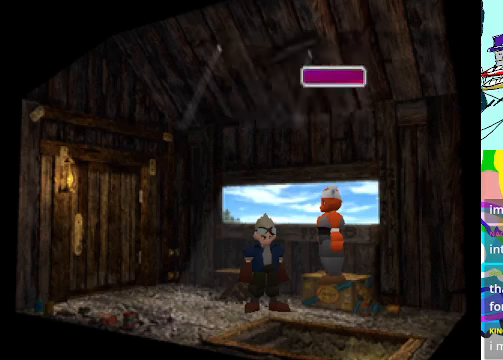
{"buttons": [], "left_stick": "center", "events": []}
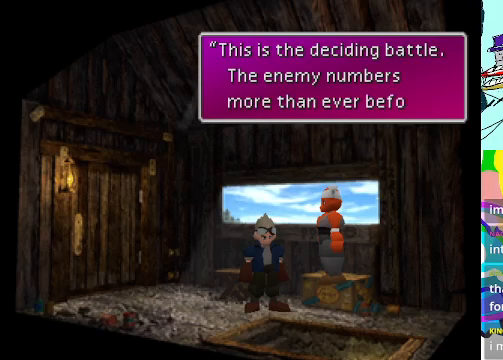
{"buttons": [], "left_stick": "center", "events": []}
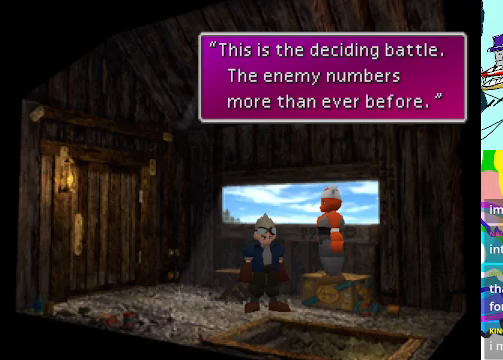
{"buttons": [], "left_stick": "center", "events": []}
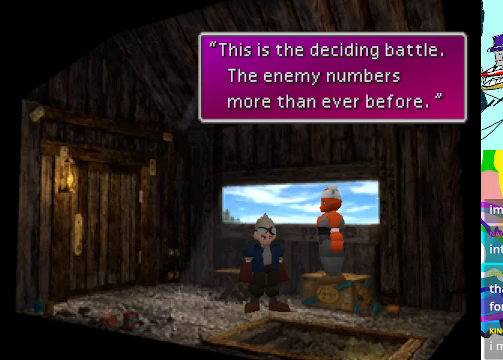
{"buttons": ["B"], "left_stick": "center", "events": [[433, "B", "down"]]}
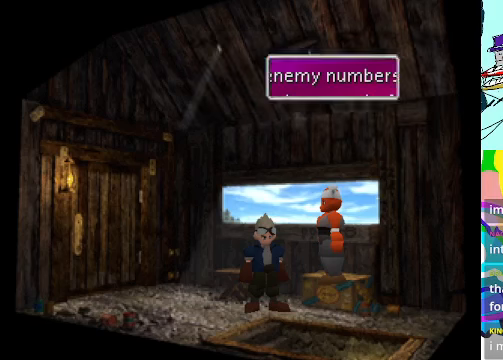
{"buttons": [], "left_stick": "center", "events": [[66, "B", "up"]]}